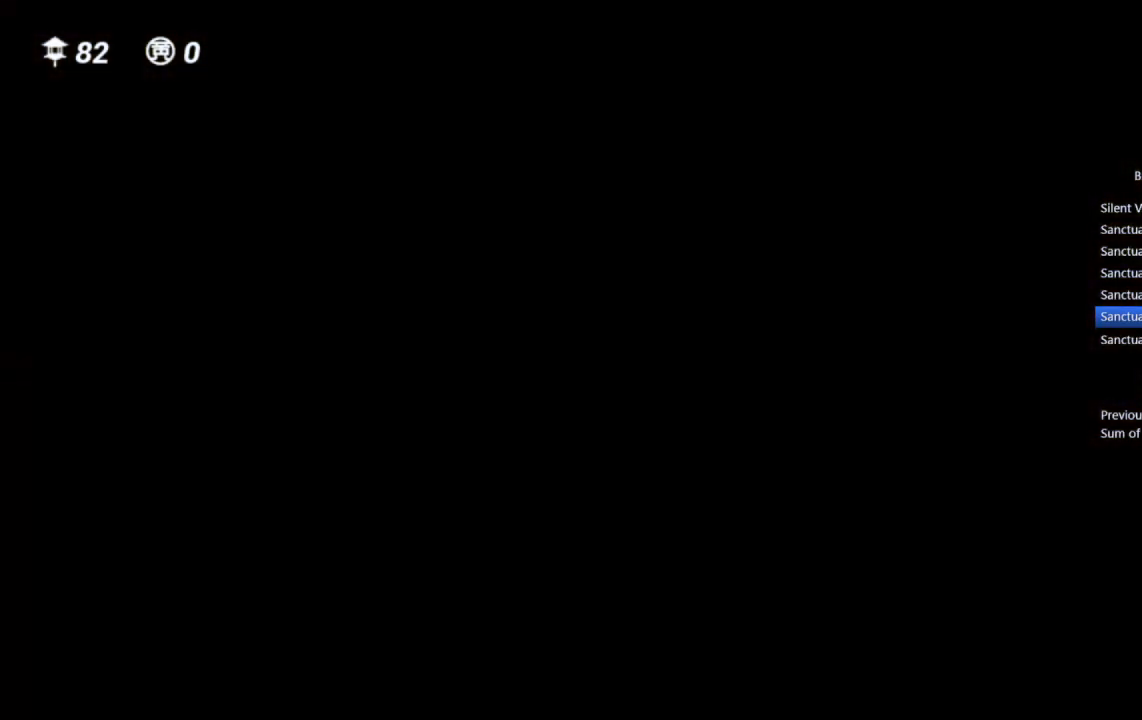
Gameplay with a controller (PlayStation layout); each line is a JSON object with the inputs held at the frame after it (dt_ms = milliseconds from this image to that frame). "events" lists button and stick changes between this image and that frame as [ms after this image, input, new state], when the widget could be followed in between.
{"dt_ms": 500, "buttons": [], "left_stick": "center", "right_stick": "center", "events": []}
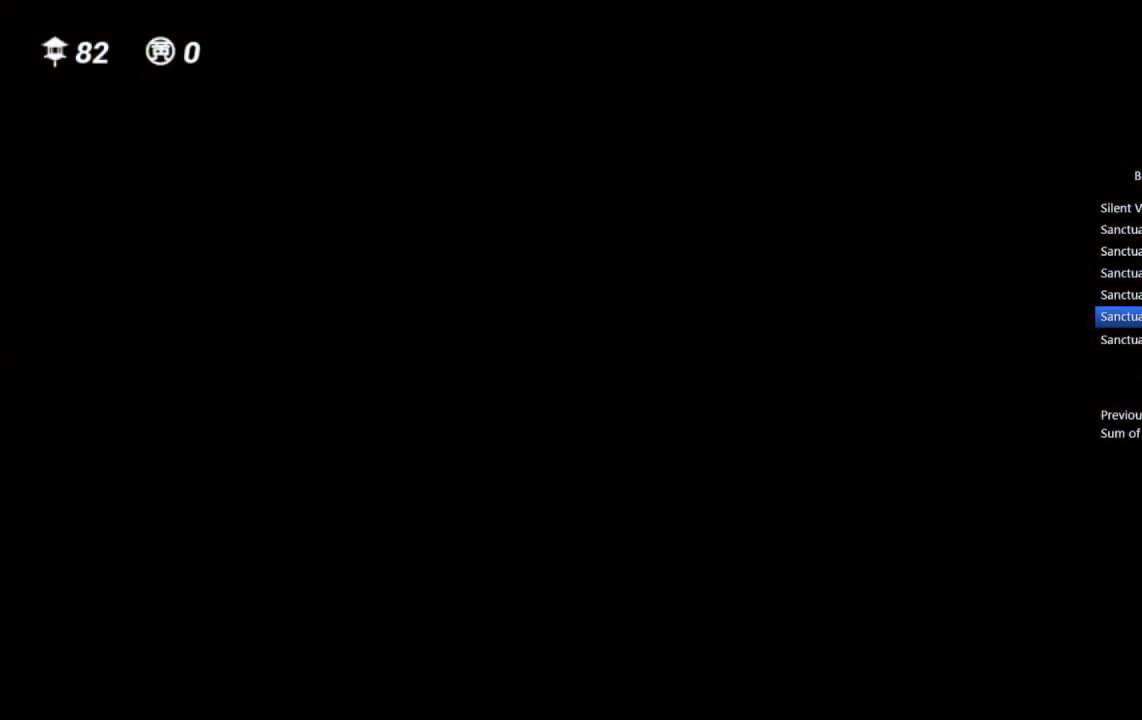
{"dt_ms": 500, "buttons": [], "left_stick": "center", "right_stick": "center", "events": []}
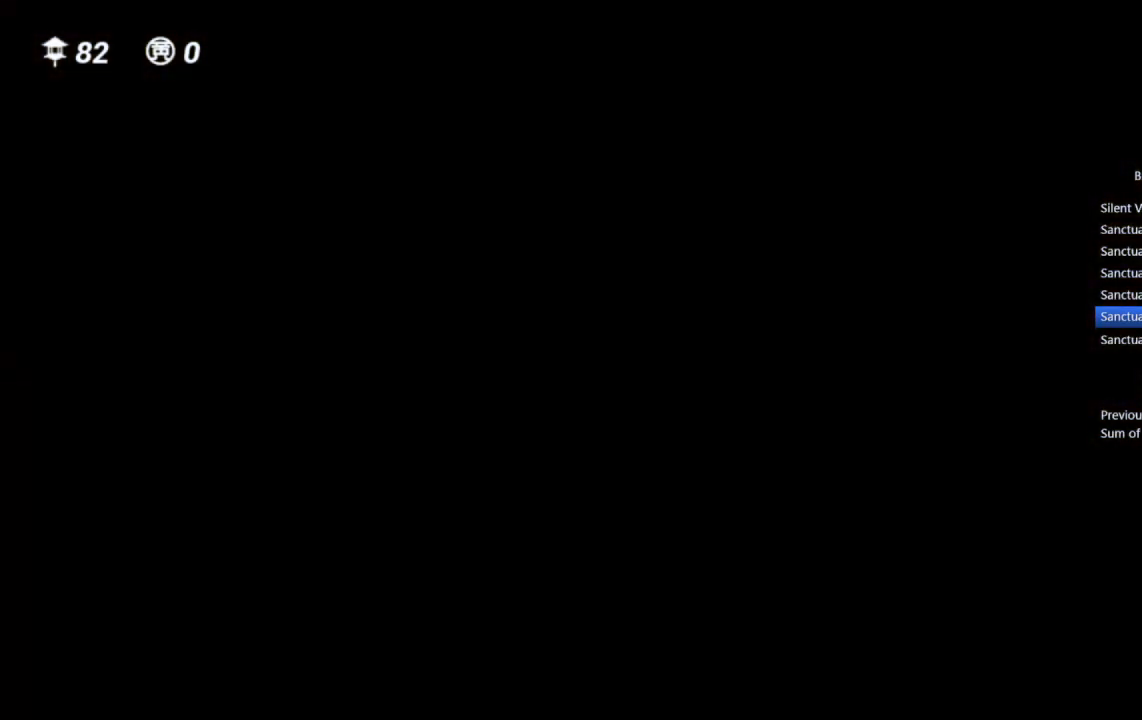
{"dt_ms": 500, "buttons": [], "left_stick": "up", "right_stick": "down-left", "events": [[350, "right_stick", "down-left"], [400, "left_stick", "up"]]}
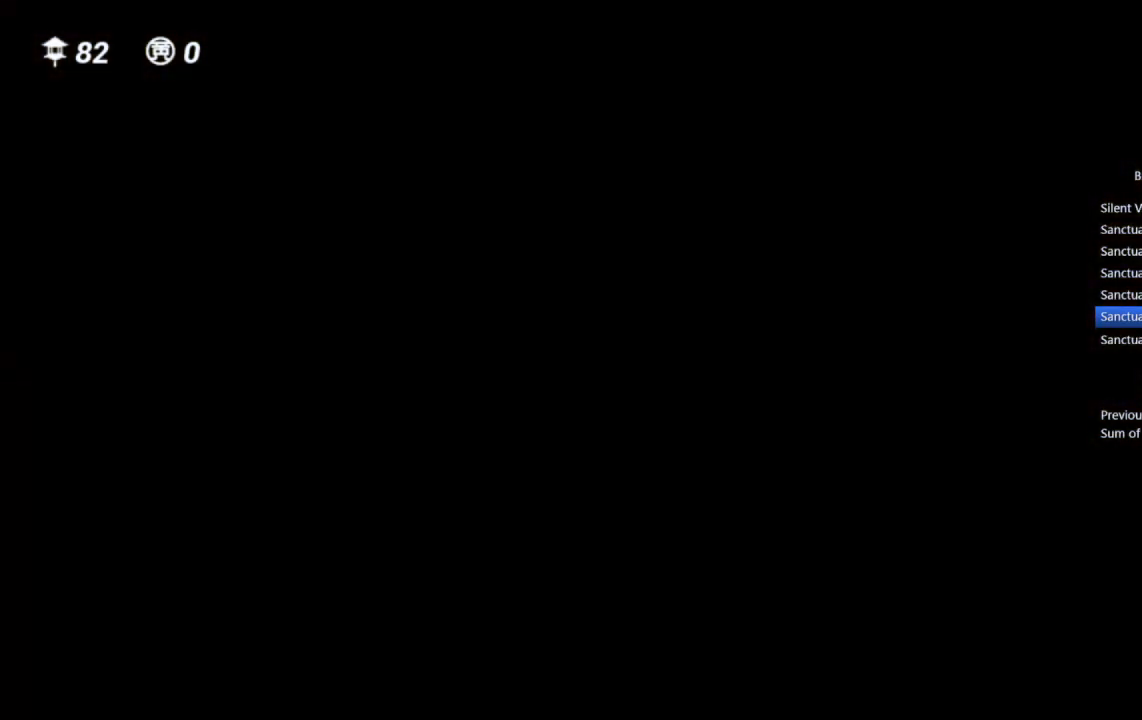
{"dt_ms": 500, "buttons": [], "left_stick": "up", "right_stick": "center", "events": [[150, "right_stick", "center"]]}
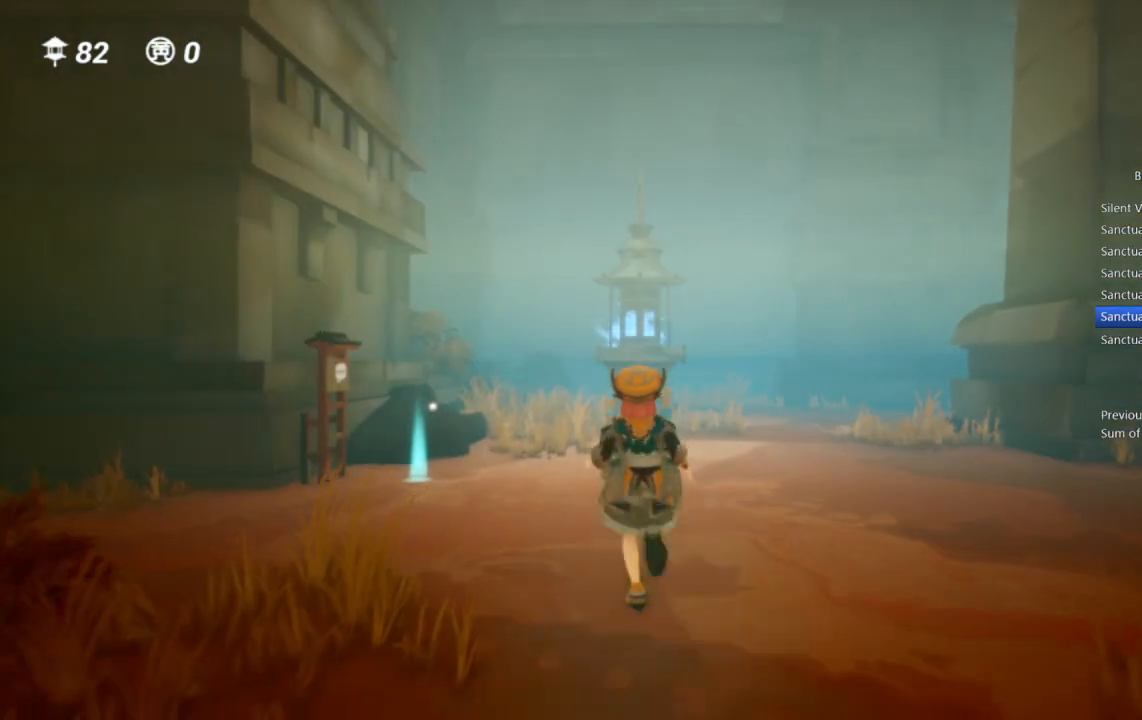
{"dt_ms": 500, "buttons": [], "left_stick": "up", "right_stick": "center", "events": [[133, "CROSS", "down"], [217, "R1", "down"], [267, "CROSS", "up"], [317, "right_stick", "left"], [333, "R1", "up"], [500, "right_stick", "center"]]}
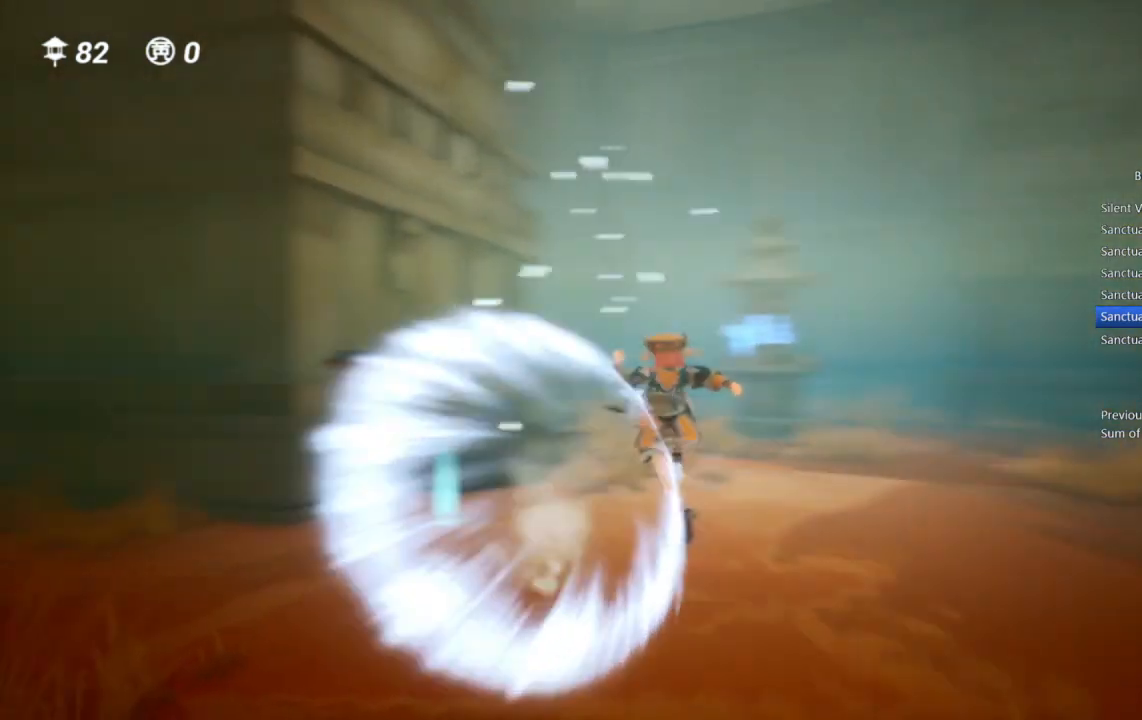
{"dt_ms": 500, "buttons": [], "left_stick": "up-left", "right_stick": "left", "events": [[83, "CROSS", "down"], [233, "CROSS", "up"], [267, "right_stick", "left"], [317, "left_stick", "up-left"]]}
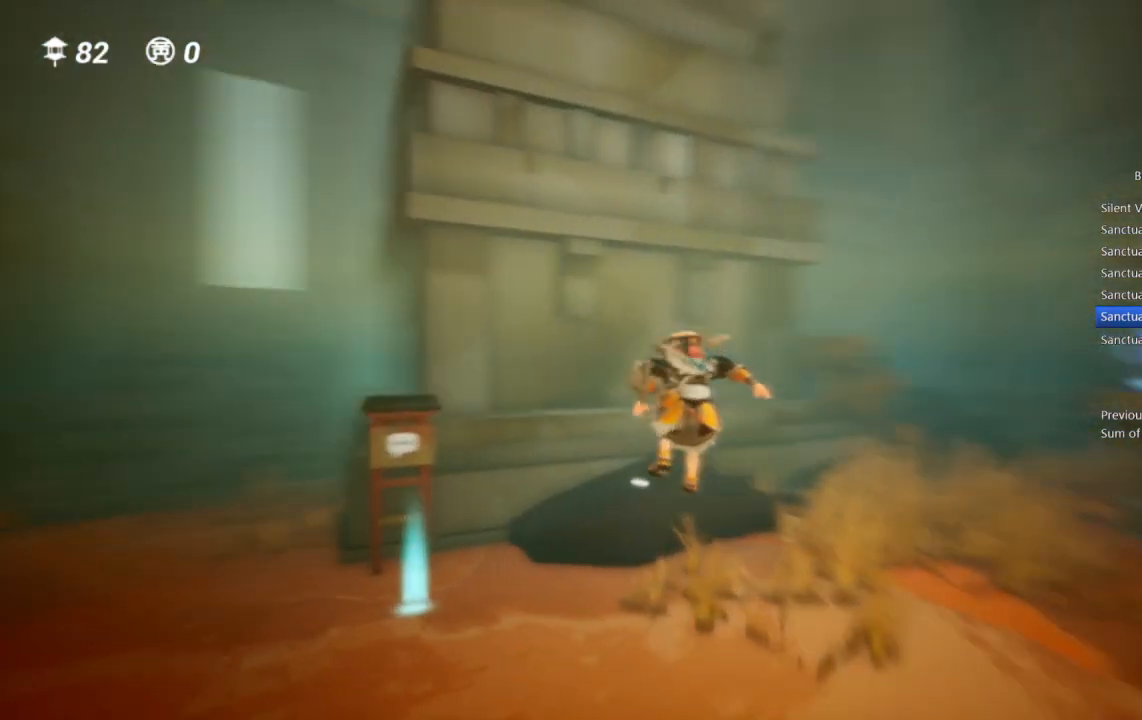
{"dt_ms": 500, "buttons": ["CROSS"], "left_stick": "up-left", "right_stick": "center", "events": [[67, "R1", "down"], [167, "R1", "up"], [167, "right_stick", "center"], [500, "CROSS", "down"]]}
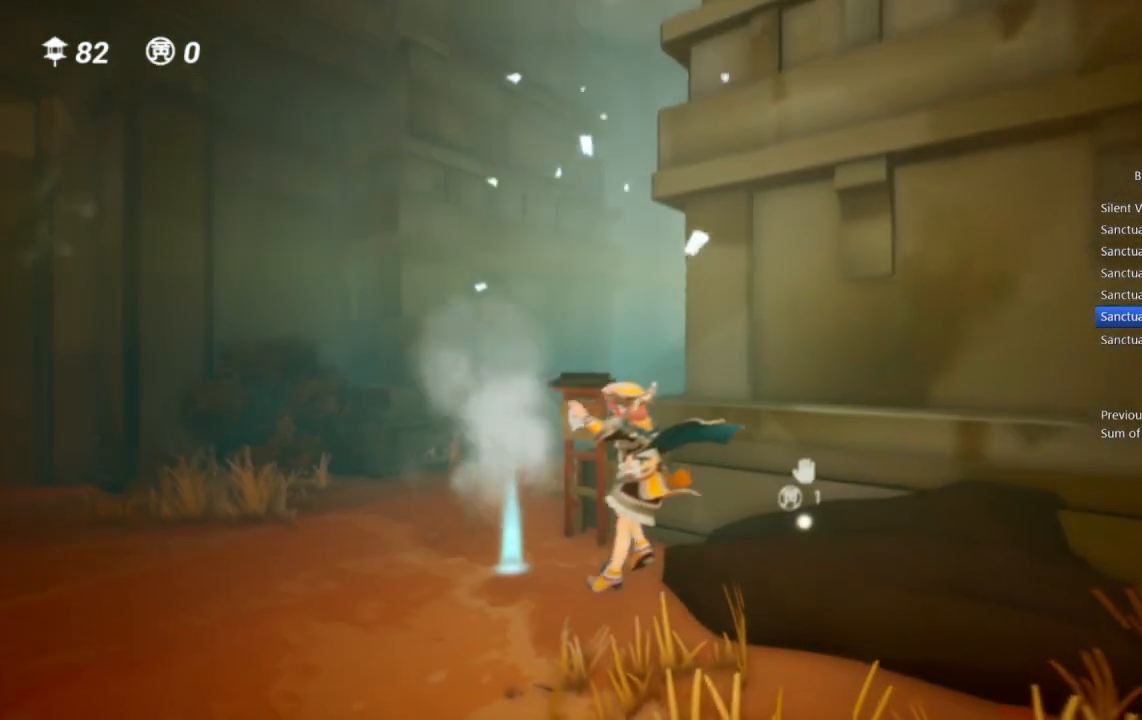
{"dt_ms": 500, "buttons": ["CROSS"], "left_stick": "up", "right_stick": "center", "events": [[200, "CROSS", "up"], [233, "R1", "down"], [233, "left_stick", "up"], [367, "right_stick", "right"], [400, "R1", "up"], [433, "right_stick", "center"], [500, "CROSS", "down"]]}
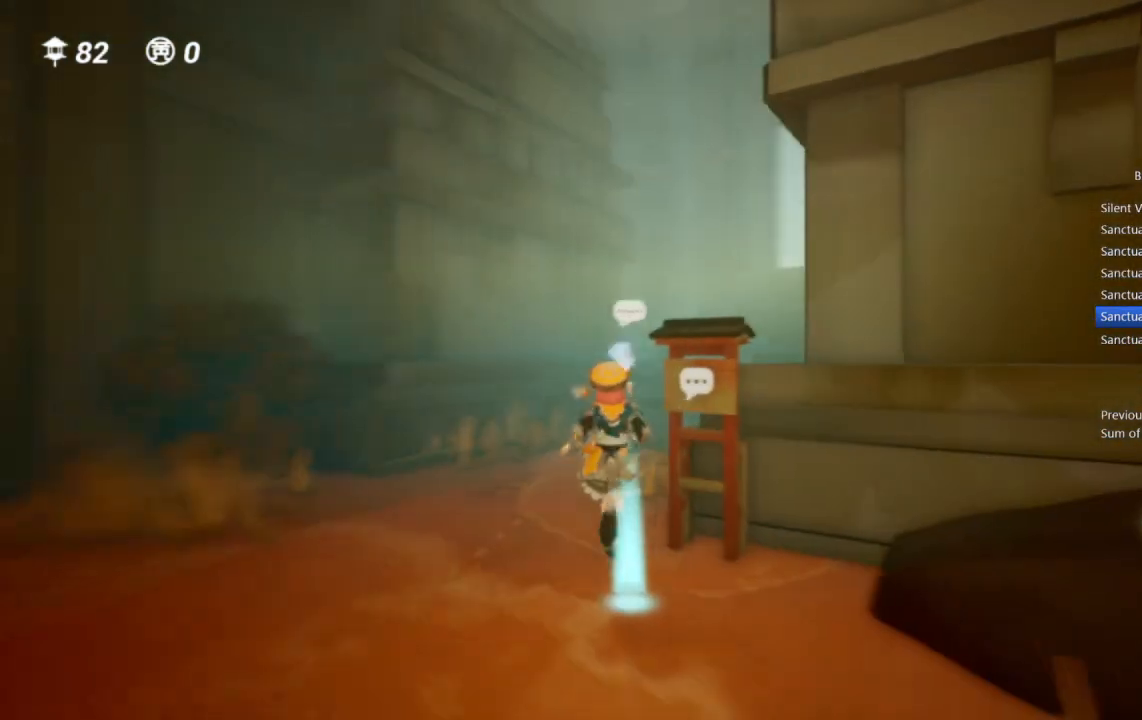
{"dt_ms": 500, "buttons": [], "left_stick": "up", "right_stick": "center", "events": [[100, "R1", "down"], [167, "CROSS", "up"], [233, "R1", "up"], [267, "right_stick", "right"], [400, "right_stick", "center"]]}
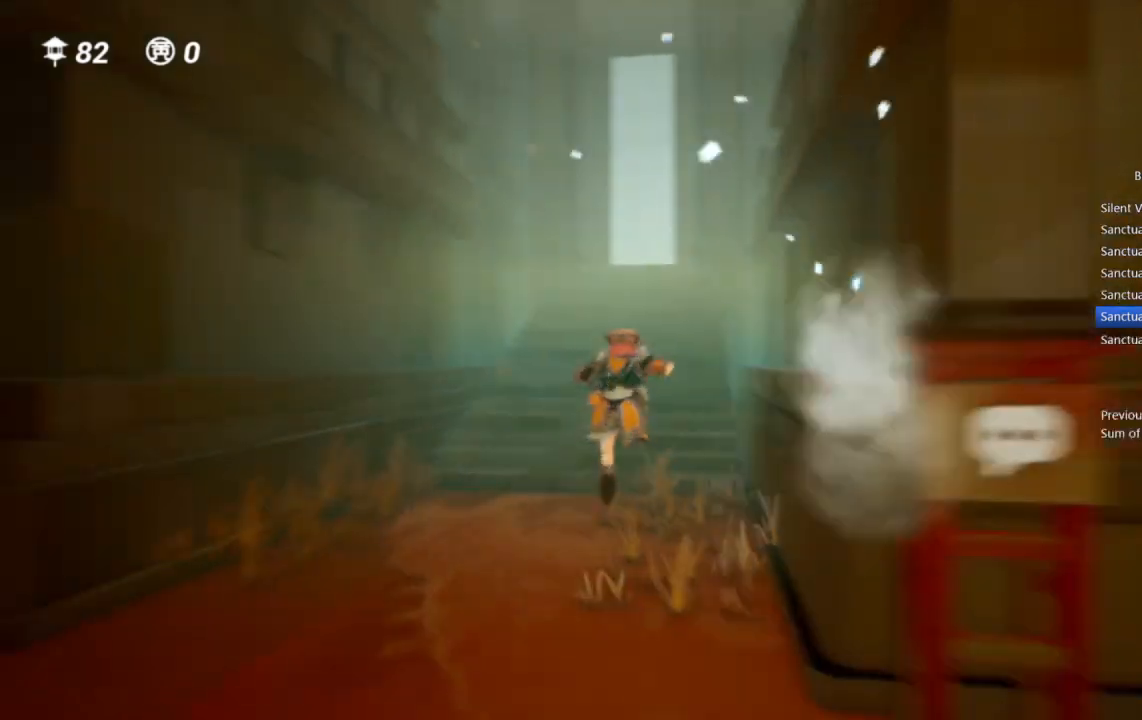
{"dt_ms": 1000, "buttons": [], "left_stick": "up", "right_stick": "center"}
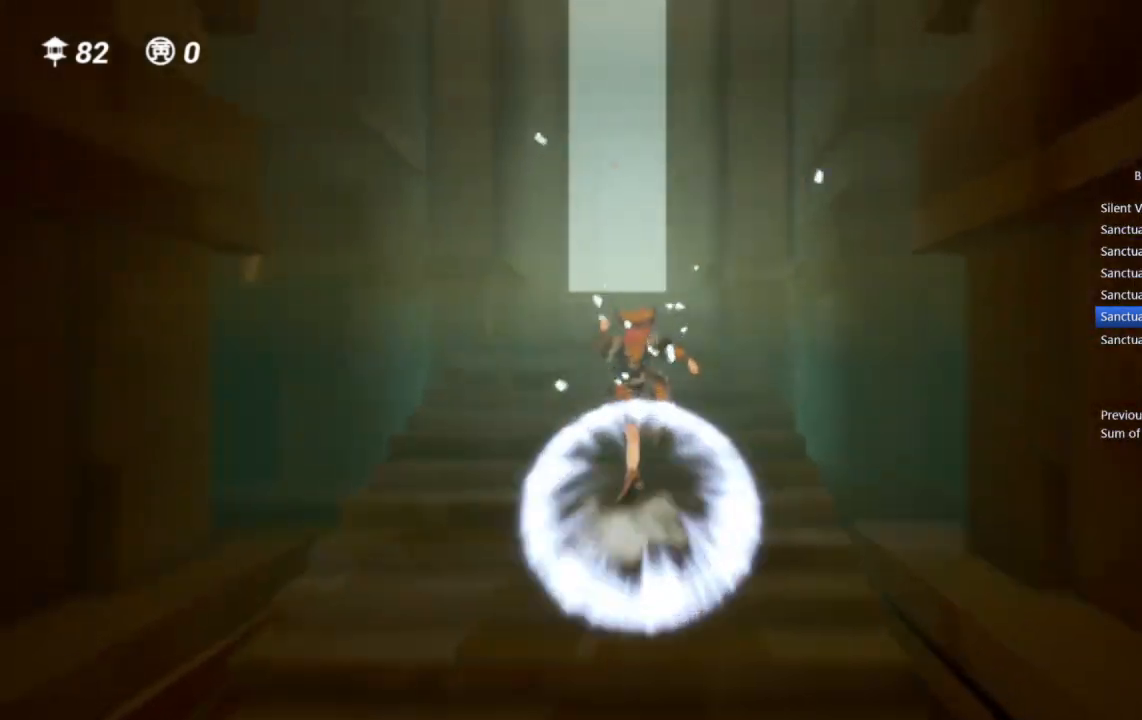
{"dt_ms": 500, "buttons": [], "left_stick": "up", "right_stick": "center", "events": []}
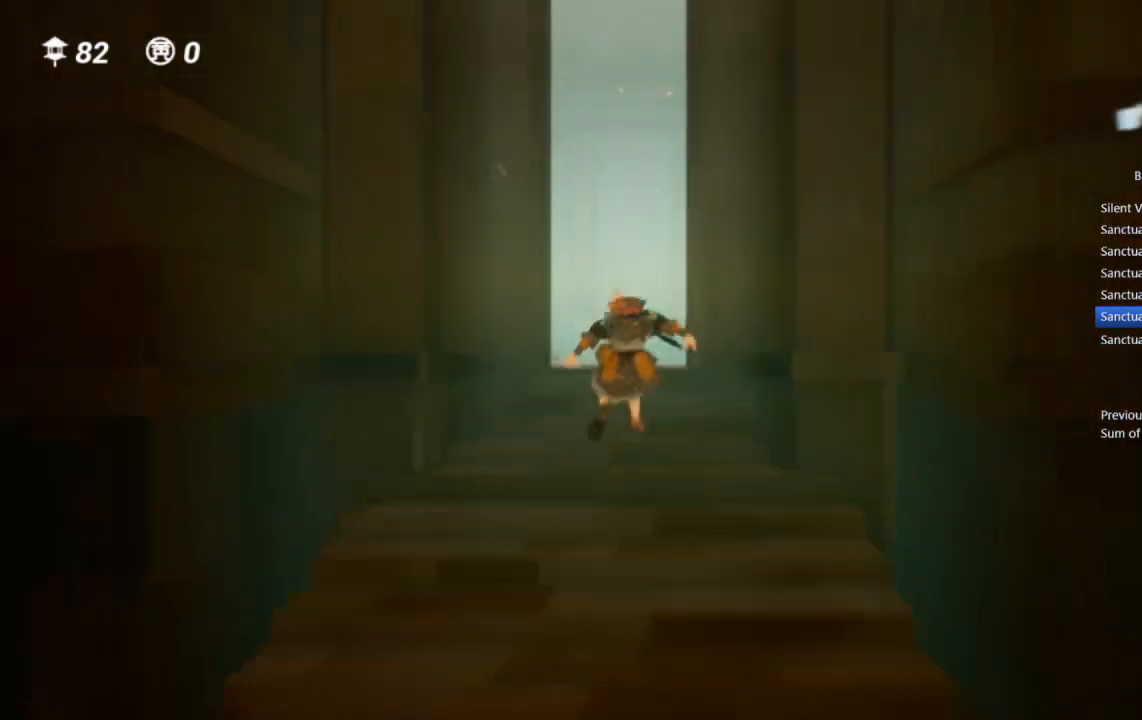
{"dt_ms": 500, "buttons": ["CROSS", "R1"], "left_stick": "up", "right_stick": "center", "events": [[367, "CROSS", "down"], [450, "R1", "down"]]}
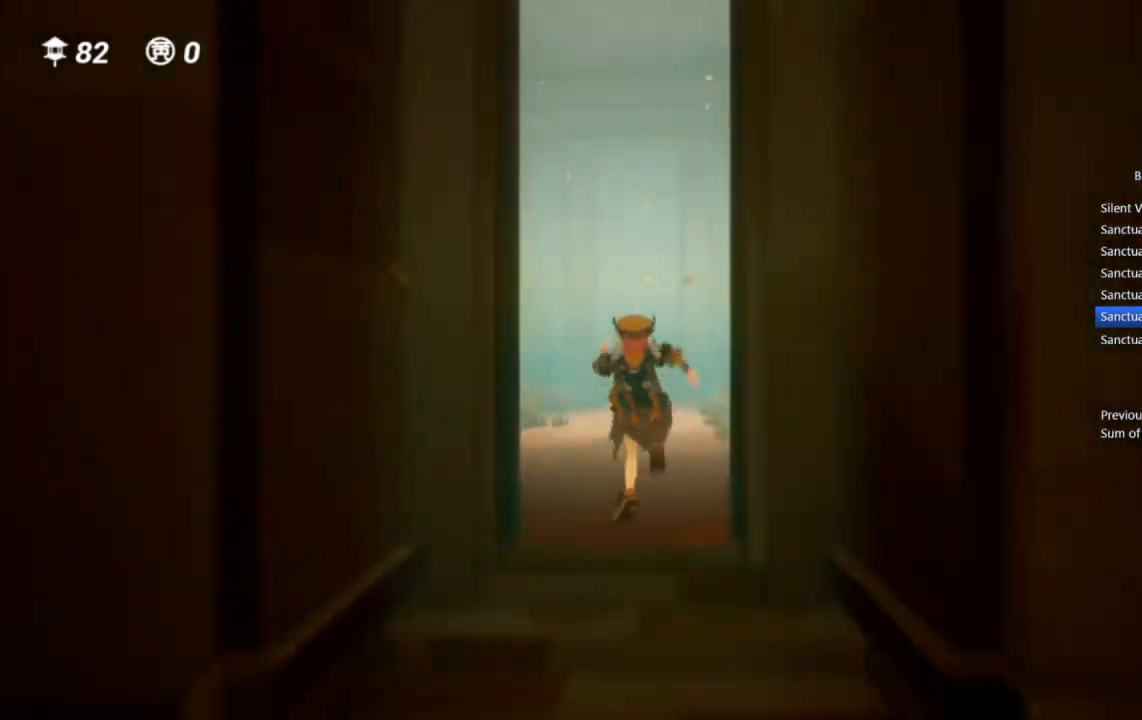
{"dt_ms": 500, "buttons": ["CROSS"], "left_stick": "up", "right_stick": "center", "events": [[50, "CROSS", "up"], [133, "R1", "up"], [383, "CROSS", "down"]]}
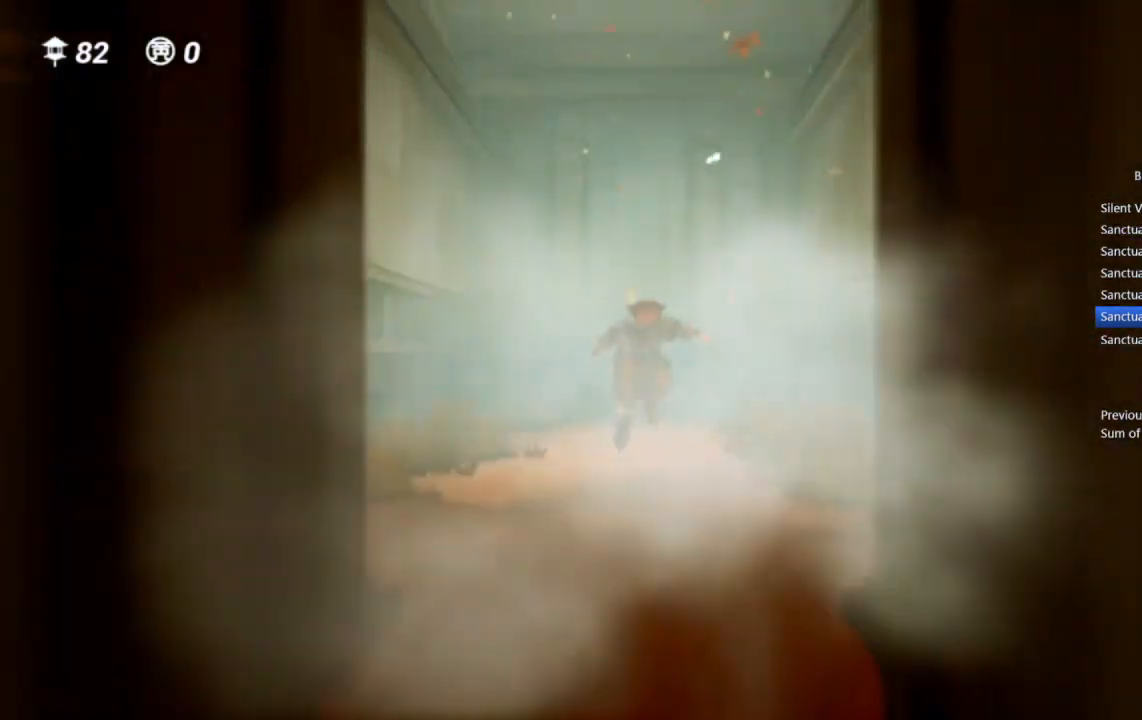
{"dt_ms": 500, "buttons": [], "left_stick": "up", "right_stick": "center", "events": [[50, "CROSS", "up"], [117, "R1", "down"], [317, "R1", "up"]]}
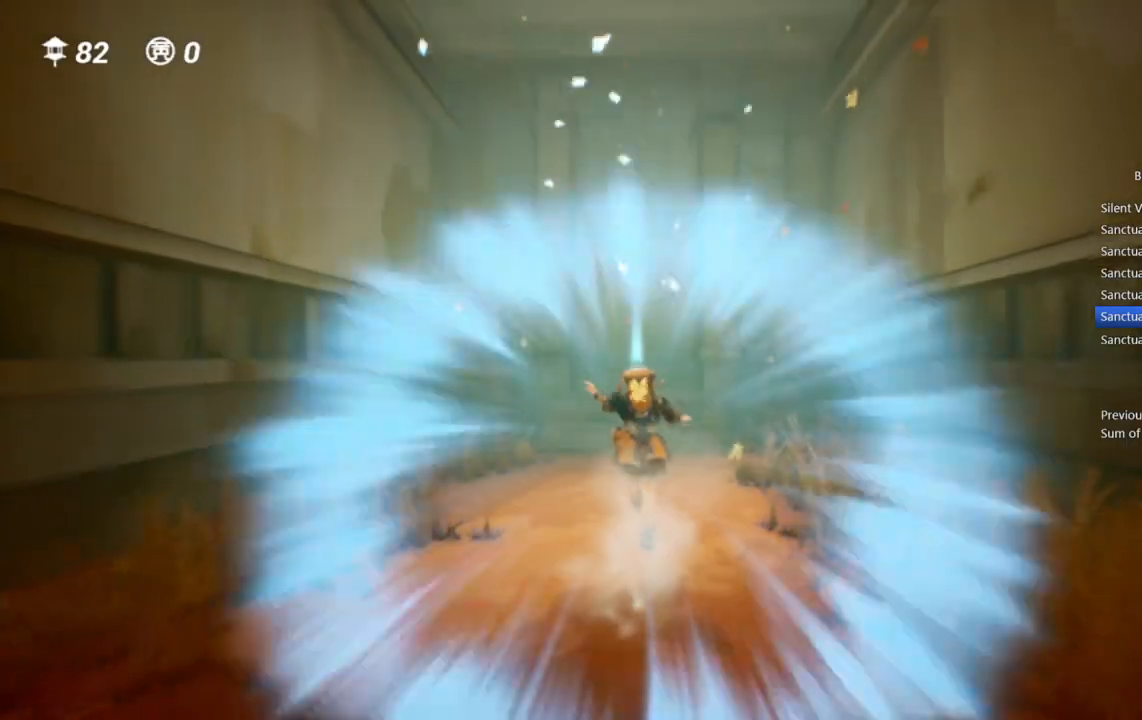
{"dt_ms": 500, "buttons": ["CROSS", "R1"], "left_stick": "up", "right_stick": "center", "events": [[100, "CROSS", "down"], [483, "R1", "down"]]}
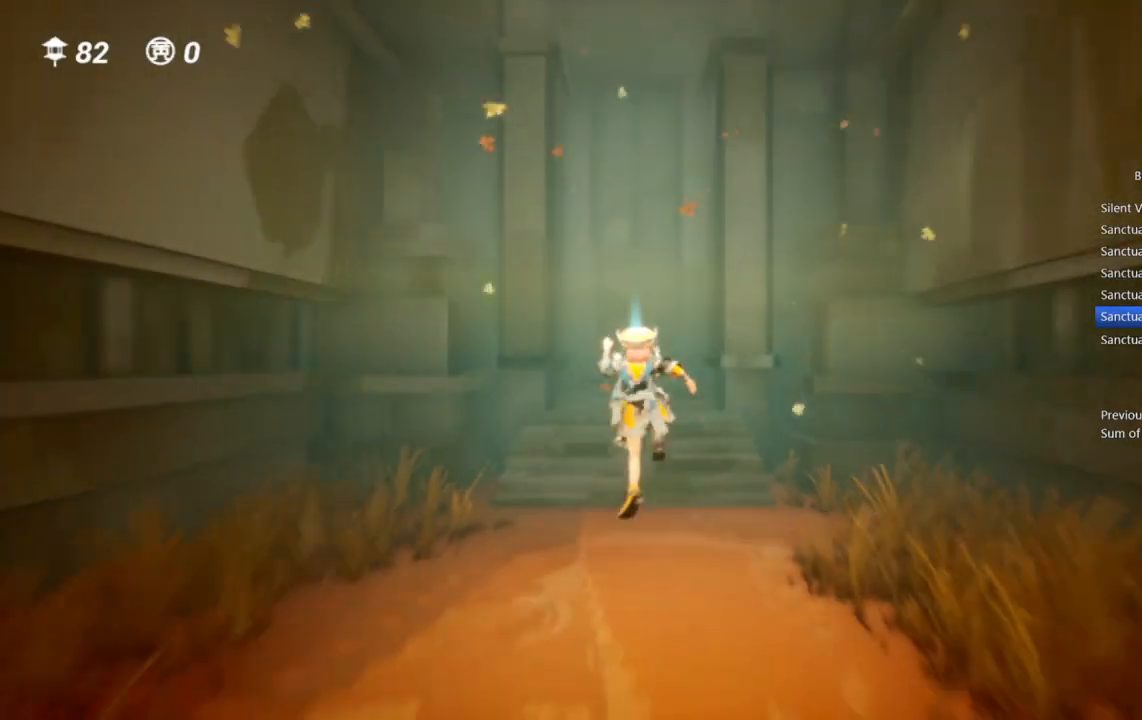
{"dt_ms": 500, "buttons": ["CROSS"], "left_stick": "up", "right_stick": "center", "events": [[33, "CROSS", "up"], [250, "R1", "up"], [467, "CROSS", "down"]]}
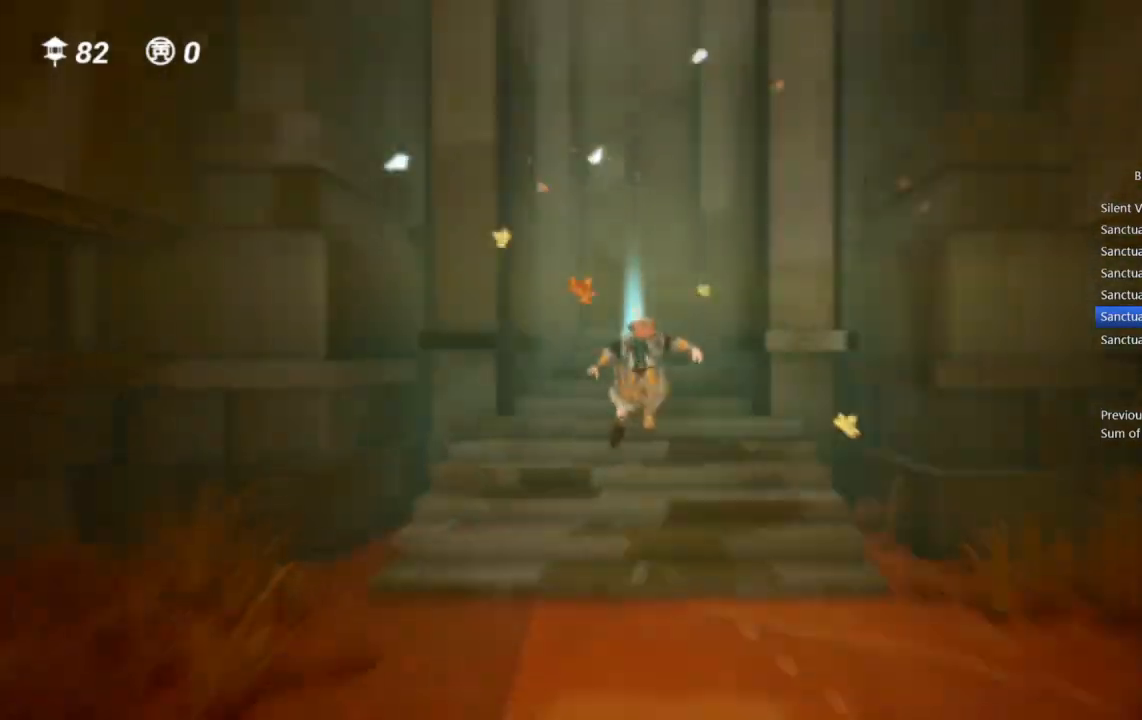
{"dt_ms": 500, "buttons": [], "left_stick": "up", "right_stick": "center", "events": [[83, "R1", "down"], [200, "CROSS", "up"], [217, "R1", "up"]]}
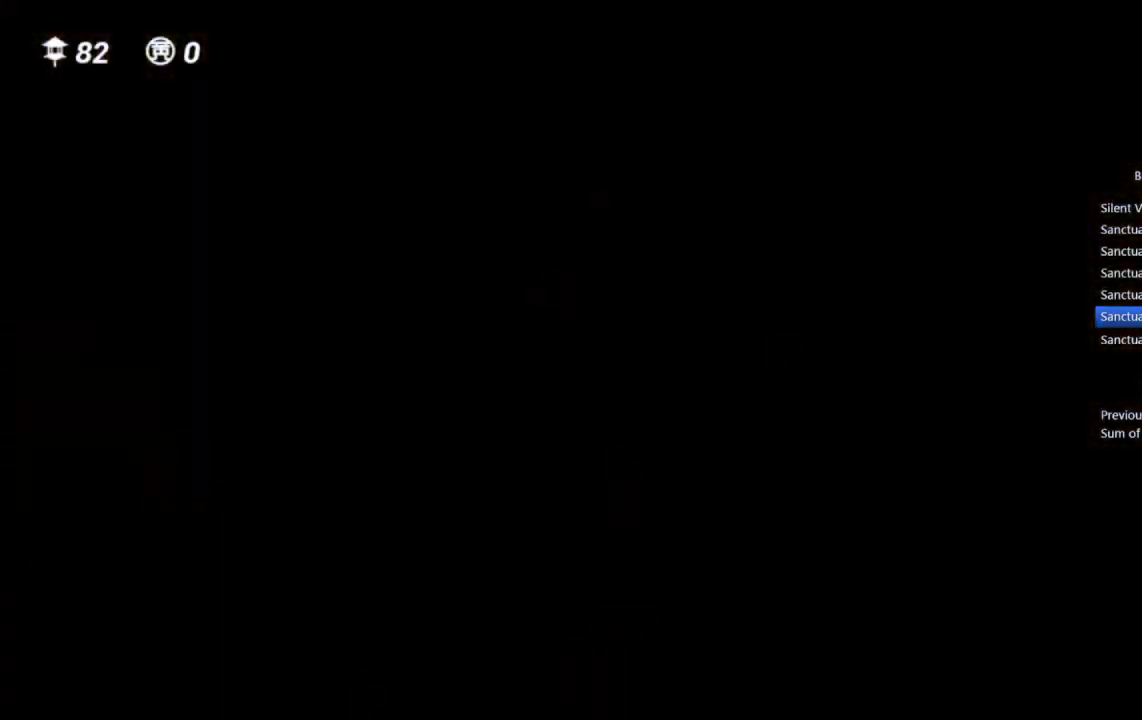
{"dt_ms": 500, "buttons": [], "left_stick": "up", "right_stick": "center", "events": [[133, "left_stick", "center"], [417, "left_stick", "up"]]}
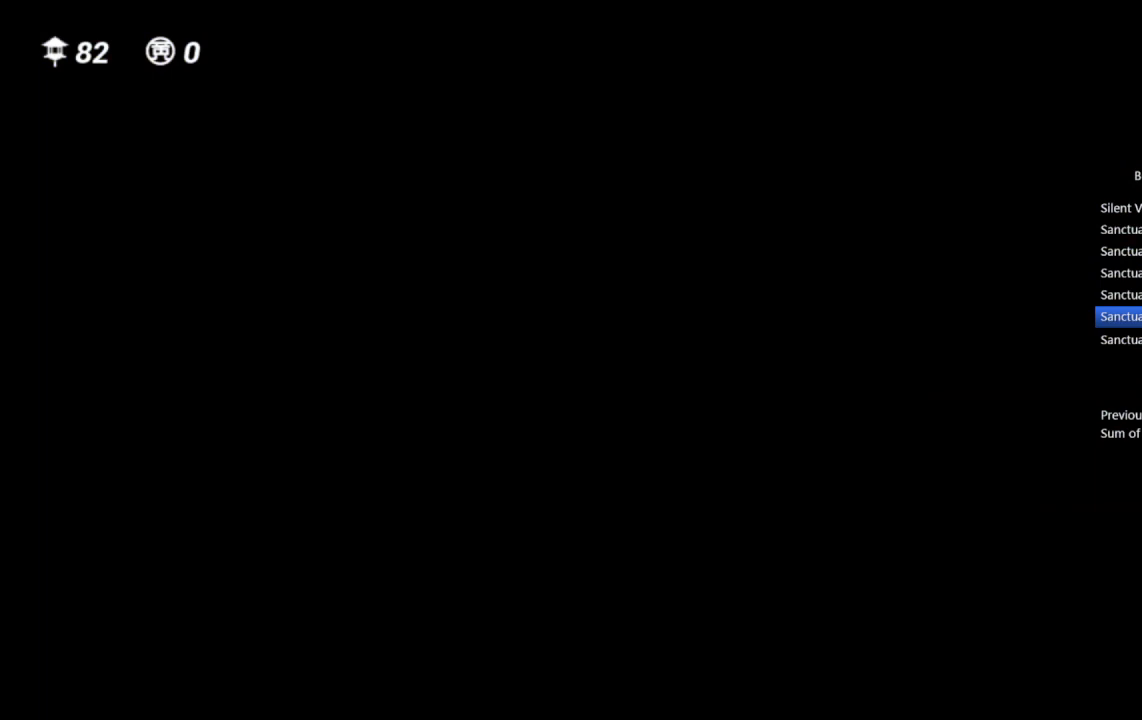
{"dt_ms": 500, "buttons": [], "left_stick": "up", "right_stick": "center", "events": []}
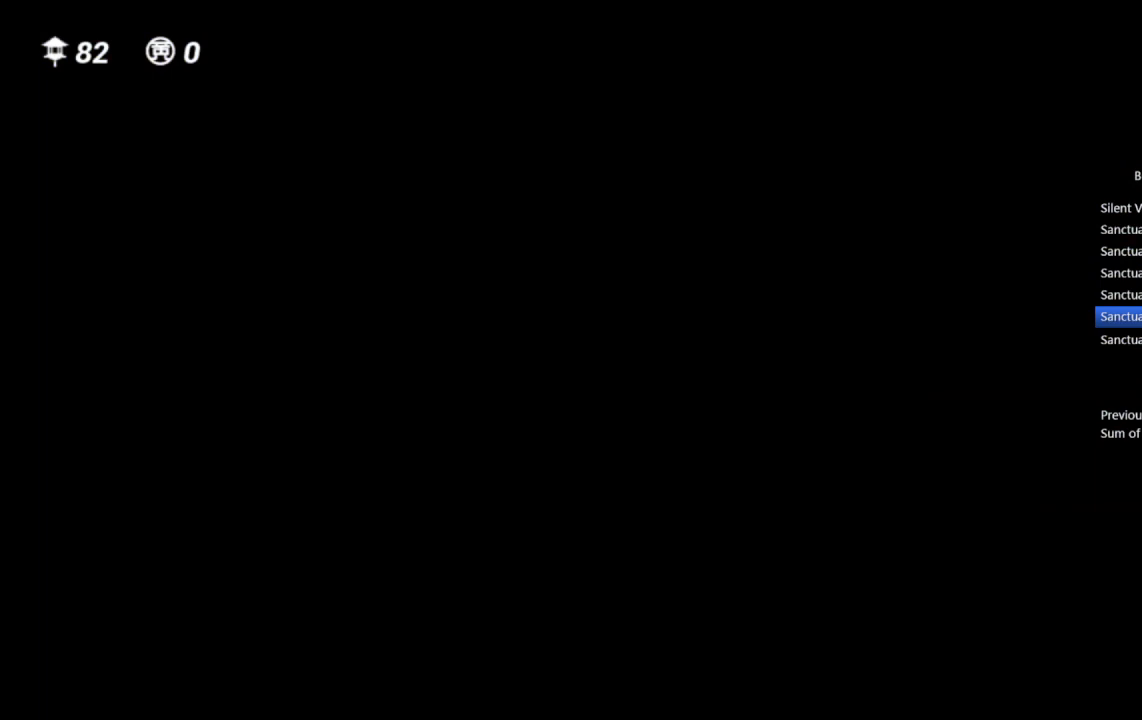
{"dt_ms": 500, "buttons": [], "left_stick": "up", "right_stick": "center", "events": []}
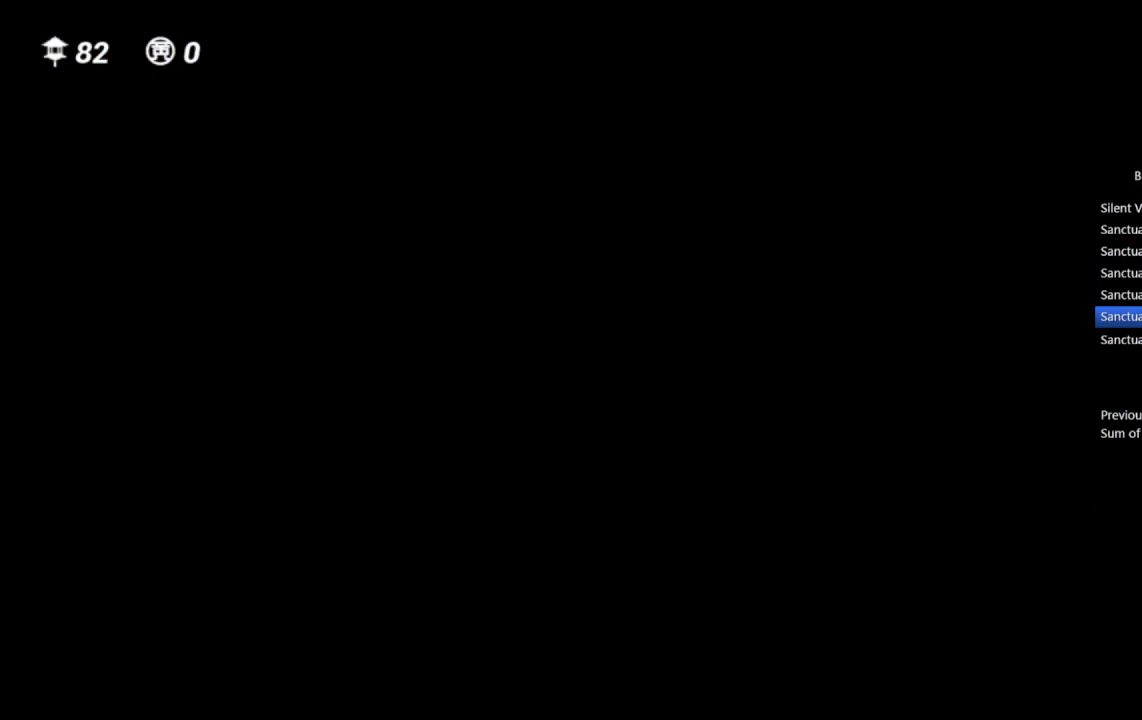
{"dt_ms": 500, "buttons": [], "left_stick": "up", "right_stick": "center", "events": [[183, "CROSS", "down"], [267, "R1", "down"], [350, "CROSS", "up"], [433, "R1", "up"]]}
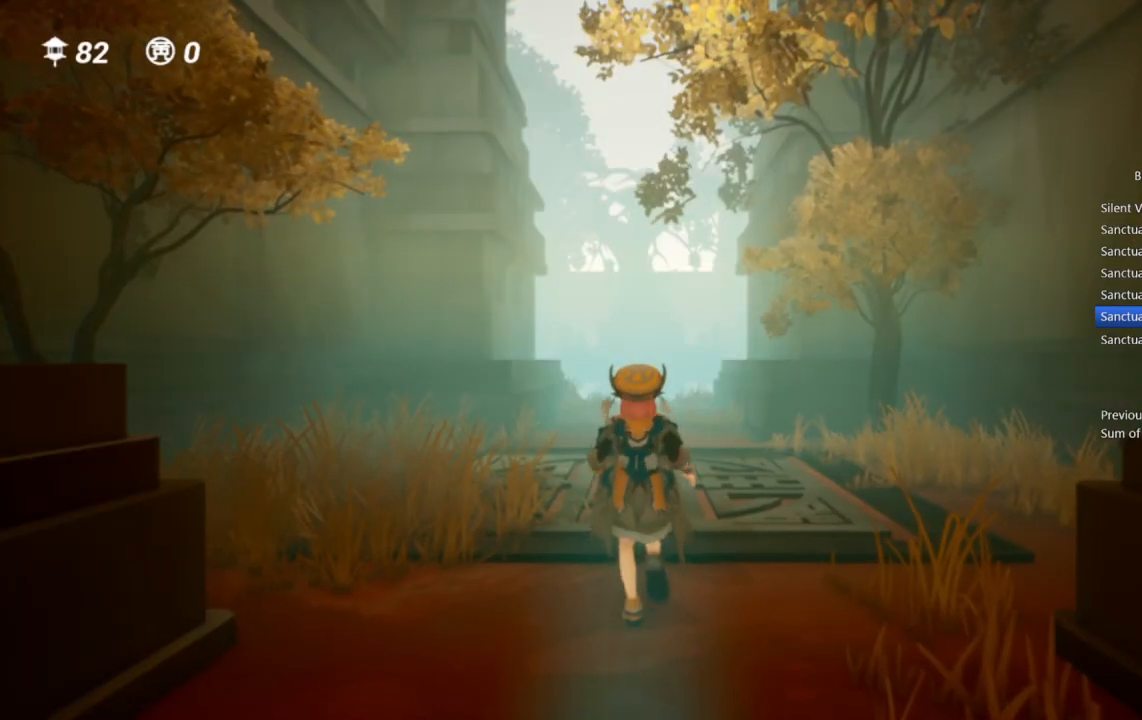
{"dt_ms": 500, "buttons": [], "left_stick": "up", "right_stick": "center", "events": [[67, "CROSS", "down"], [167, "R1", "down"], [250, "CROSS", "up"], [333, "R1", "up"]]}
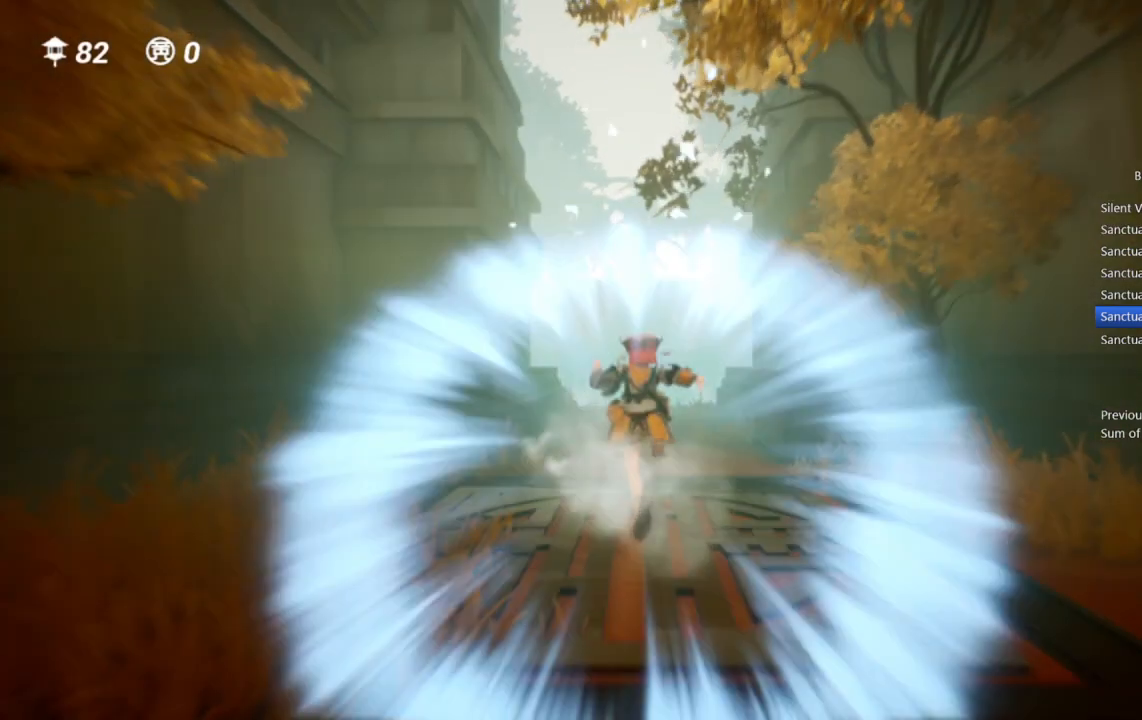
{"dt_ms": 500, "buttons": [], "left_stick": "up", "right_stick": "down", "events": [[50, "CROSS", "down"], [167, "R1", "down"], [233, "CROSS", "up"], [300, "R1", "up"], [400, "right_stick", "down"]]}
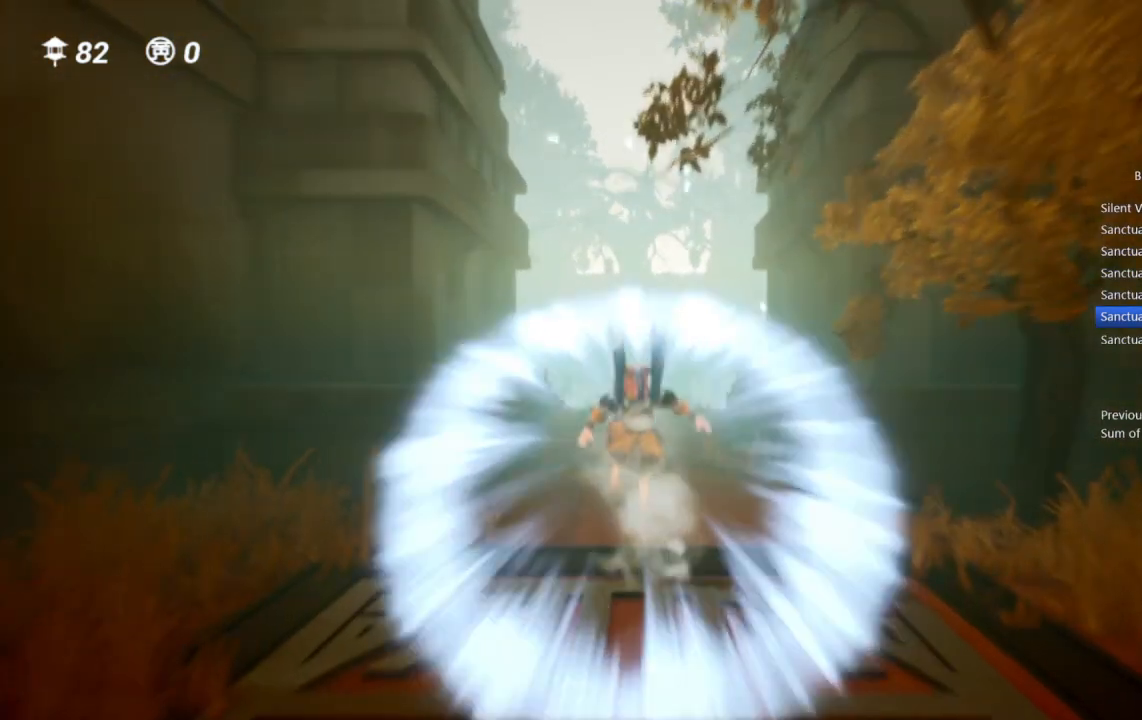
{"dt_ms": 500, "buttons": [], "left_stick": "up", "right_stick": "center", "events": [[83, "right_stick", "center"], [183, "CROSS", "down"], [283, "R1", "down"], [333, "CROSS", "up"], [450, "R1", "up"]]}
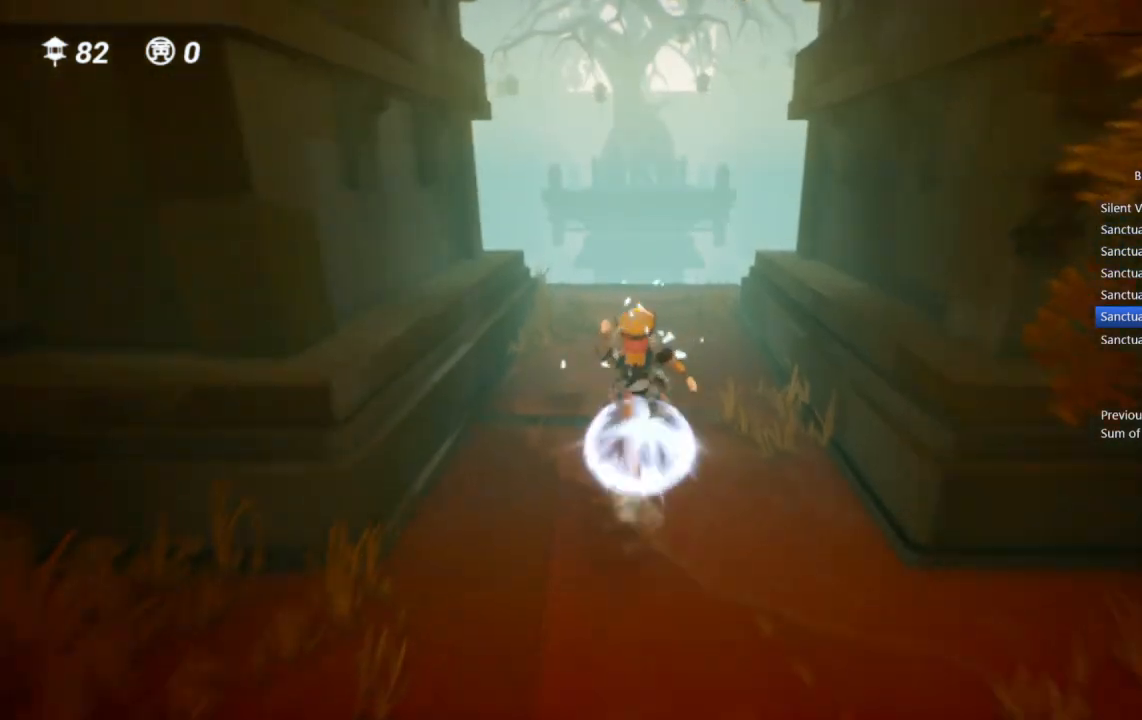
{"dt_ms": 500, "buttons": ["TRIANGLE"], "left_stick": "down", "right_stick": "center", "events": [[267, "CROSS", "down"], [333, "left_stick", "down-right"], [417, "TRIANGLE", "down"], [417, "left_stick", "down"], [450, "CROSS", "up"]]}
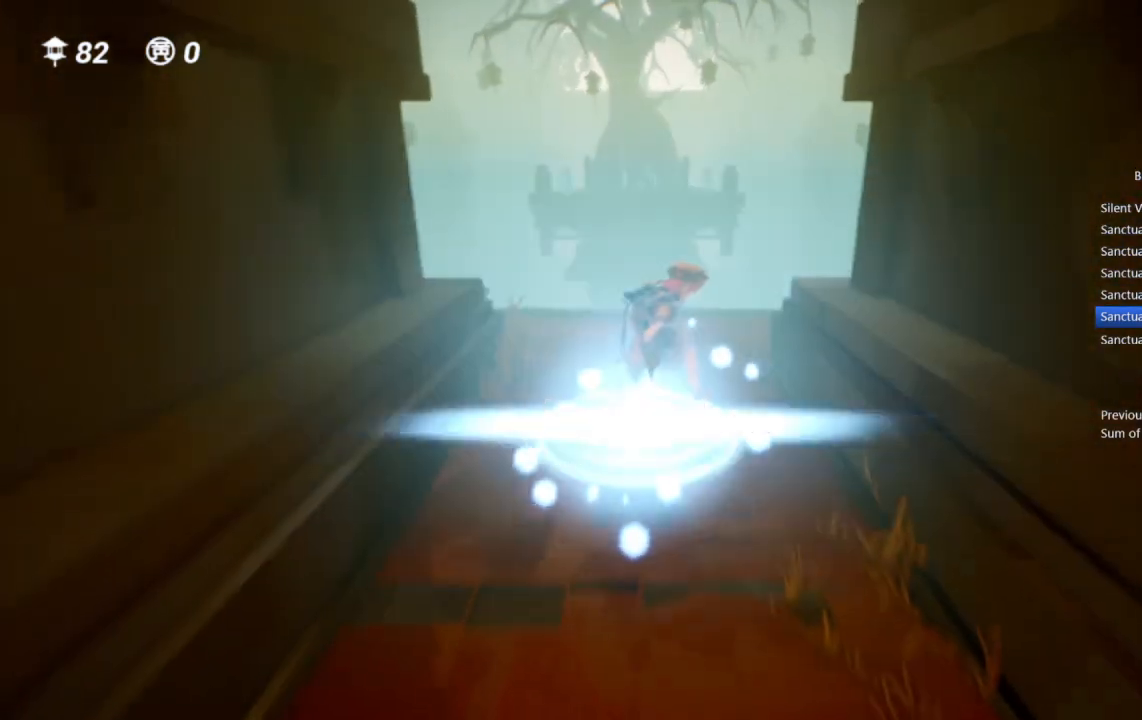
{"dt_ms": 500, "buttons": [], "left_stick": "down", "right_stick": "center", "events": [[33, "TRIANGLE", "up"], [167, "TRIANGLE", "down"], [233, "TRIANGLE", "up"]]}
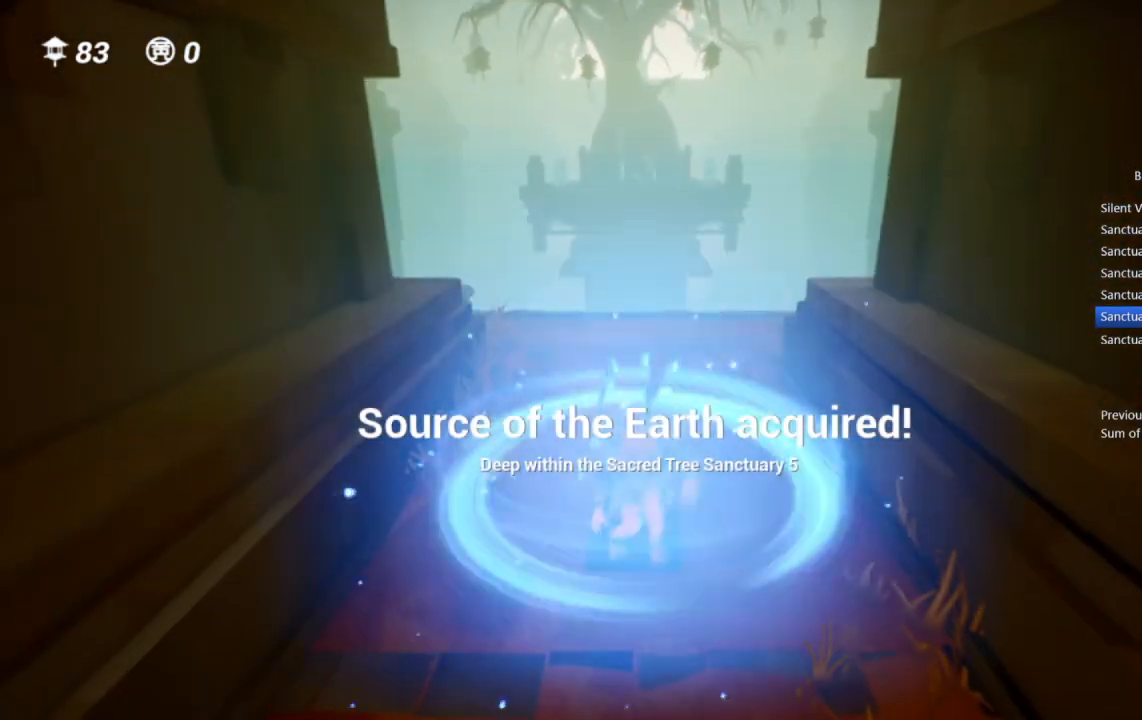
{"dt_ms": 500, "buttons": ["CROSS"], "left_stick": "down", "right_stick": "center", "events": [[300, "CROSS", "down"], [317, "R1", "down"], [467, "R1", "up"]]}
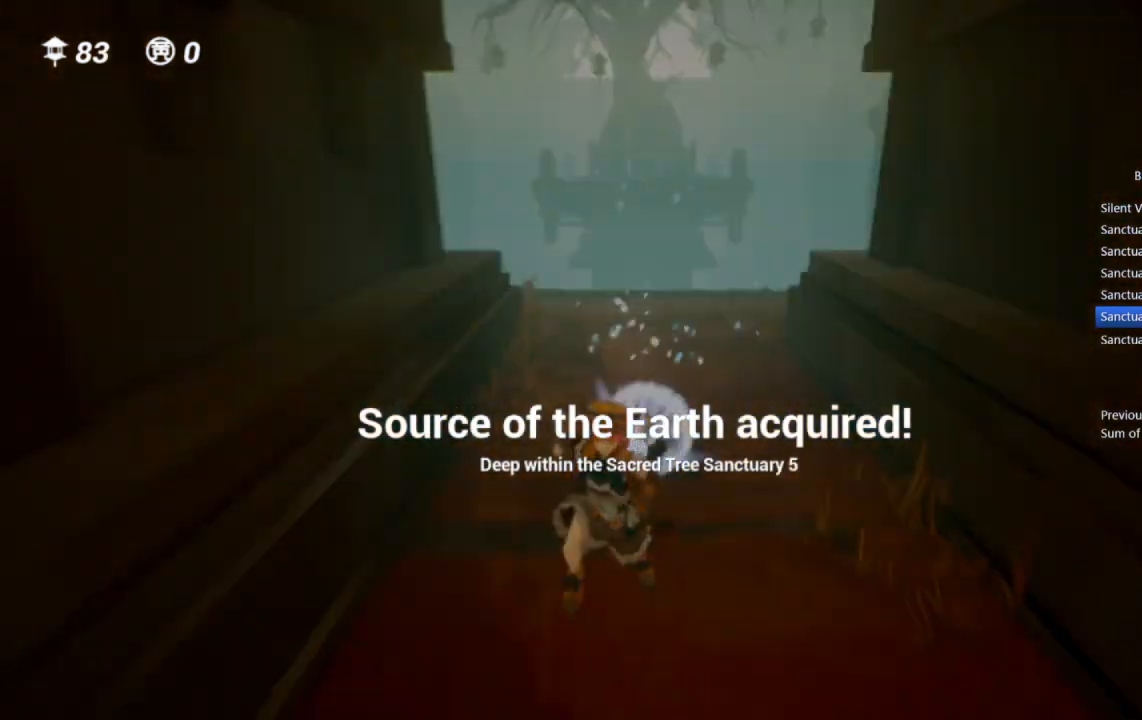
{"dt_ms": 500, "buttons": [], "left_stick": "center", "right_stick": "center", "events": [[117, "CROSS", "up"], [167, "DPAD_RIGHT", "down"], [317, "DPAD_RIGHT", "up"], [450, "left_stick", "center"]]}
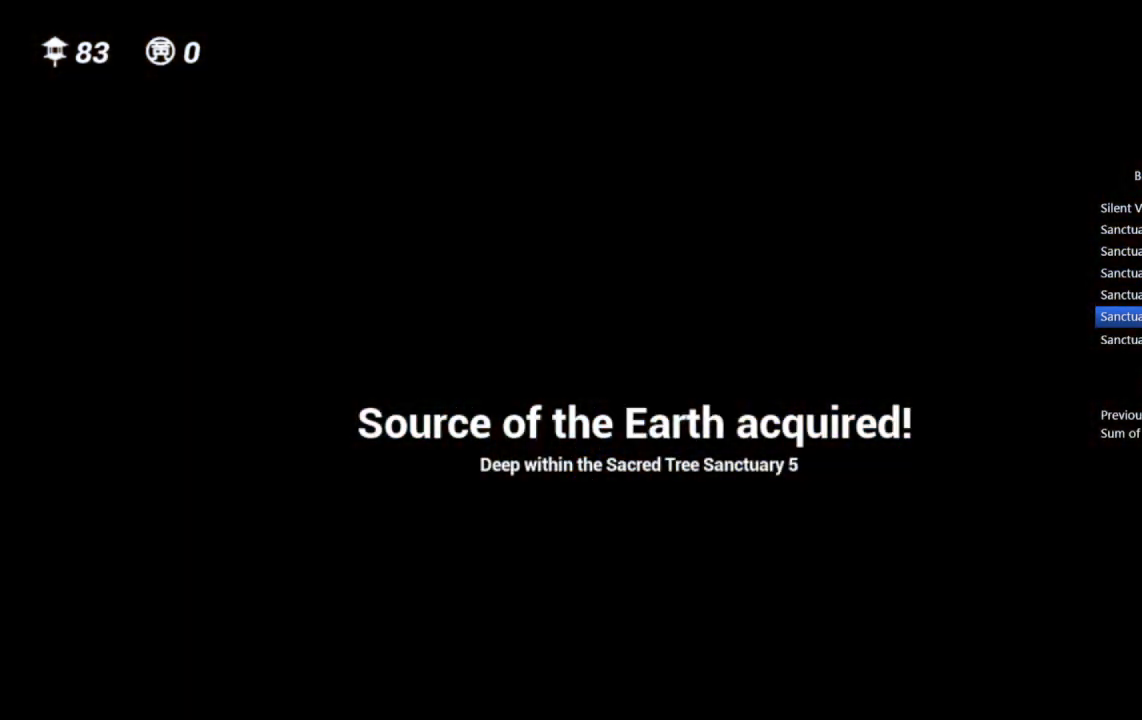
{"dt_ms": 500, "buttons": [], "left_stick": "center", "right_stick": "center", "events": []}
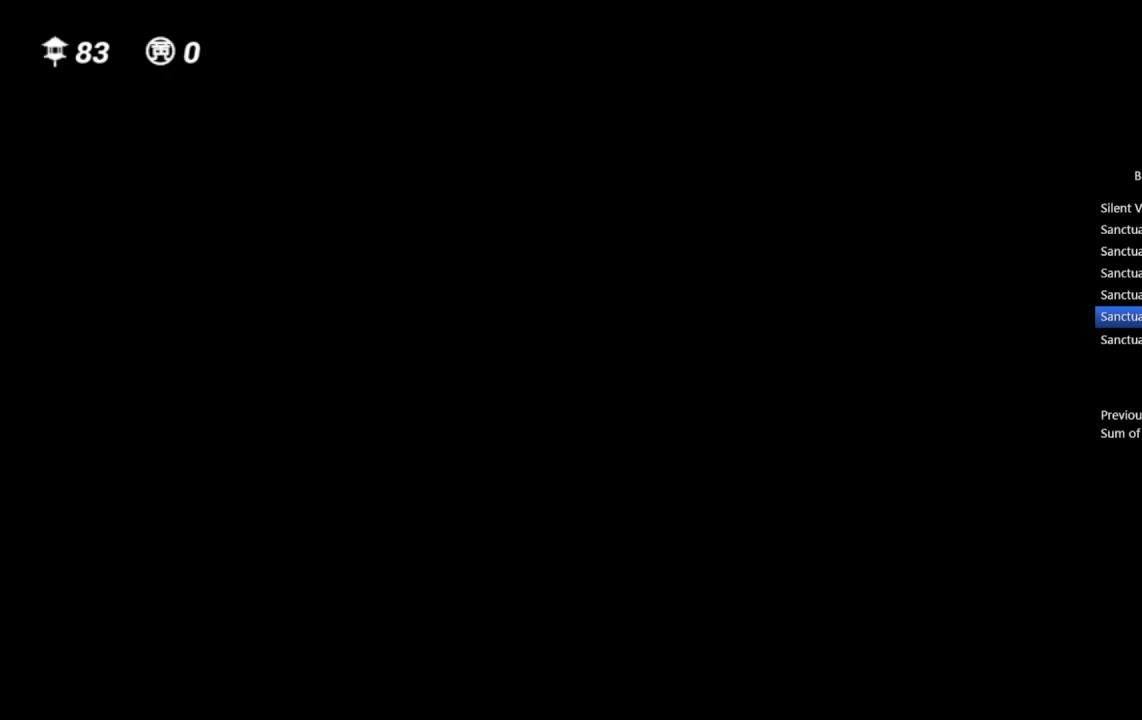
{"dt_ms": 500, "buttons": [], "left_stick": "center", "right_stick": "center", "events": []}